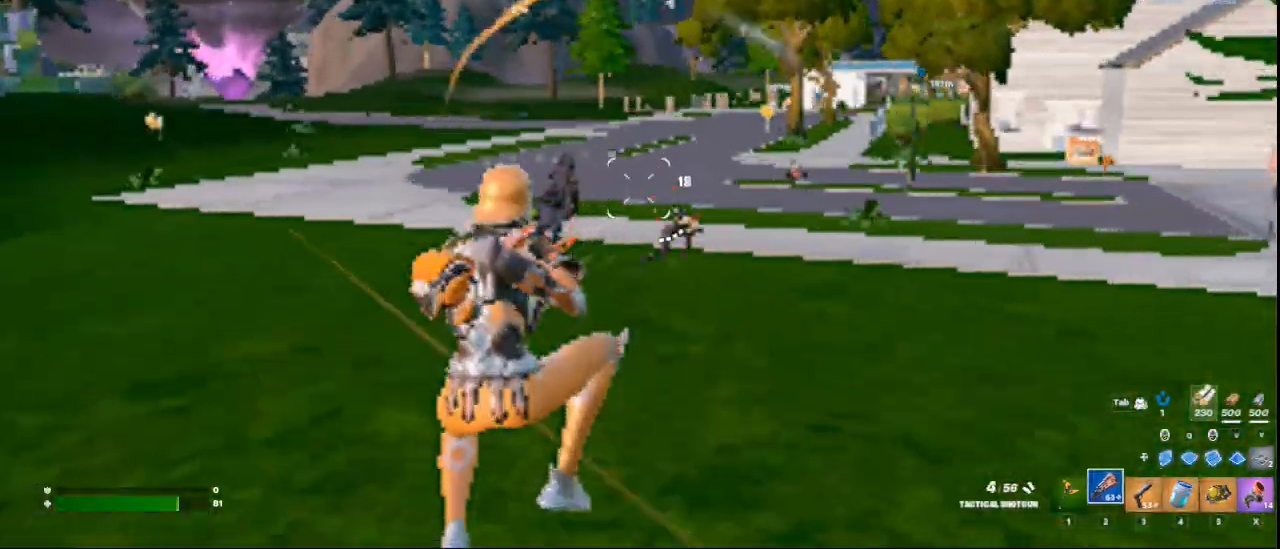
Gameplay with keyboard and mouse; each line is a JSON object with the keys and mouse buttons held at the frame after it. "events" lists presses ("down") and releases ("up") of "1", "2", "3", "4", "5", "a", "alt", "c", "ctrl", "d", "e", "f", "q", "r", "s", "shift", "space", "tab", "v", "w", "x", "z", "mouse_left", "mouse_middle", "mouse_right", "mouse_wheel_up" and "mouse_wheel_down" between this image and that frame as [ms after this image, input, new state], when the widget could be followed in between. "mouse_left", "mouse_middle", "mouse_right", "mouse_wheel_up", "mouse_wheel_down" = the "left", "middle", "right", "wheel_up", "wheel_down" buttons of the "mouse" list. No other keys are recorded. Not read: mouse_move.
{"keys": ["w"], "mouse": [], "events": [[125, "mouse_left", "up"]]}
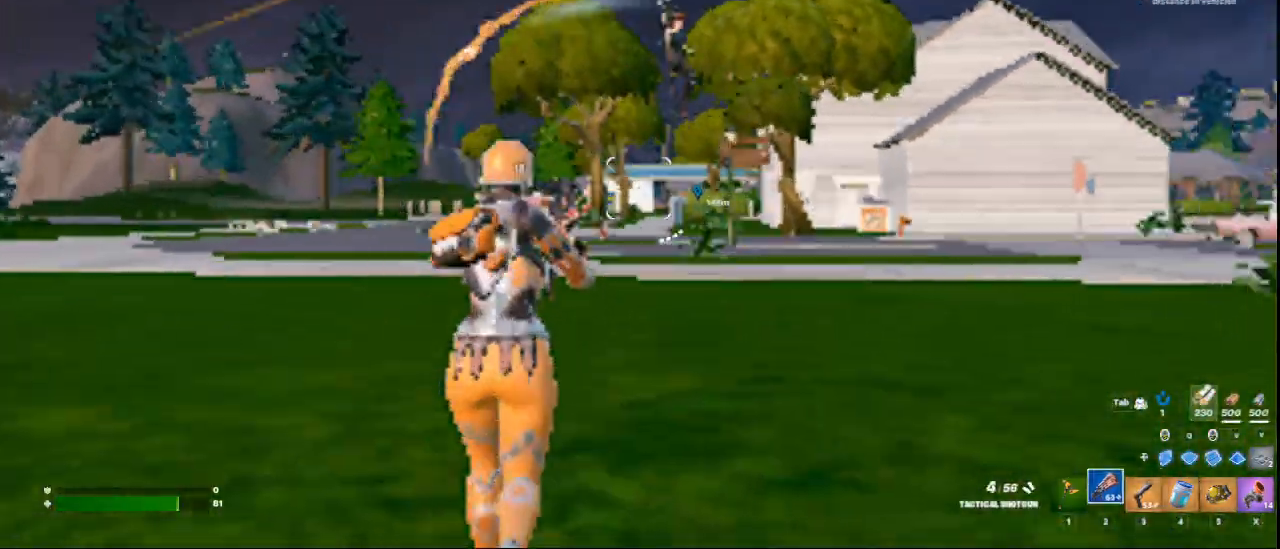
{"keys": ["w"], "mouse": [], "events": [[125, "d", "down"], [334, "d", "up"]]}
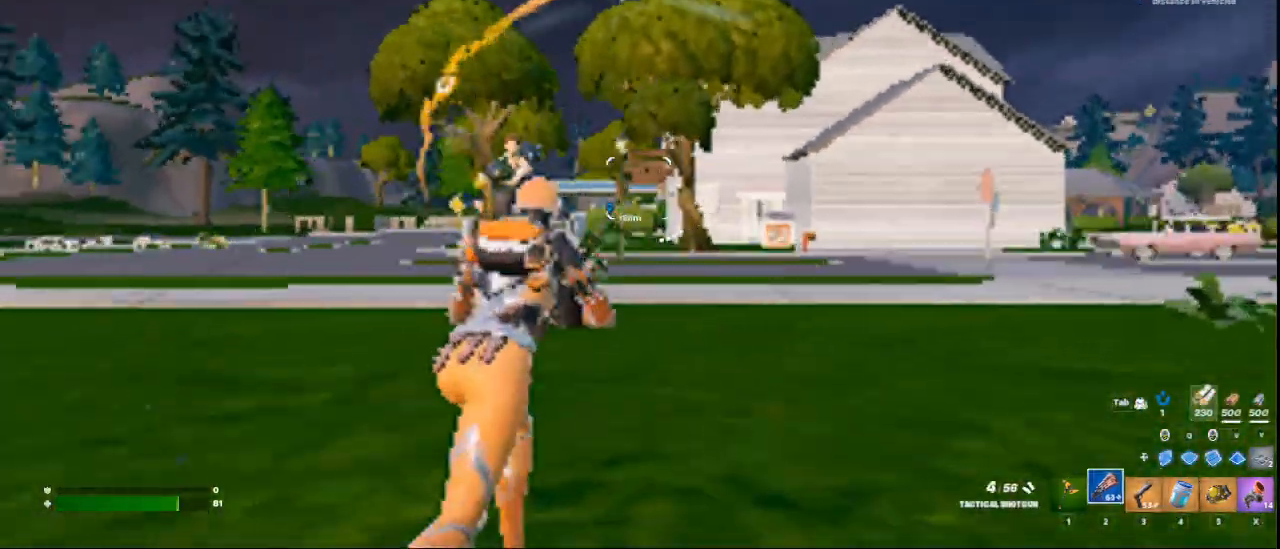
{"keys": ["w"], "mouse": [], "events": [[209, "mouse_left", "down"], [251, "space", "down"], [292, "mouse_left", "up"], [376, "space", "up"]]}
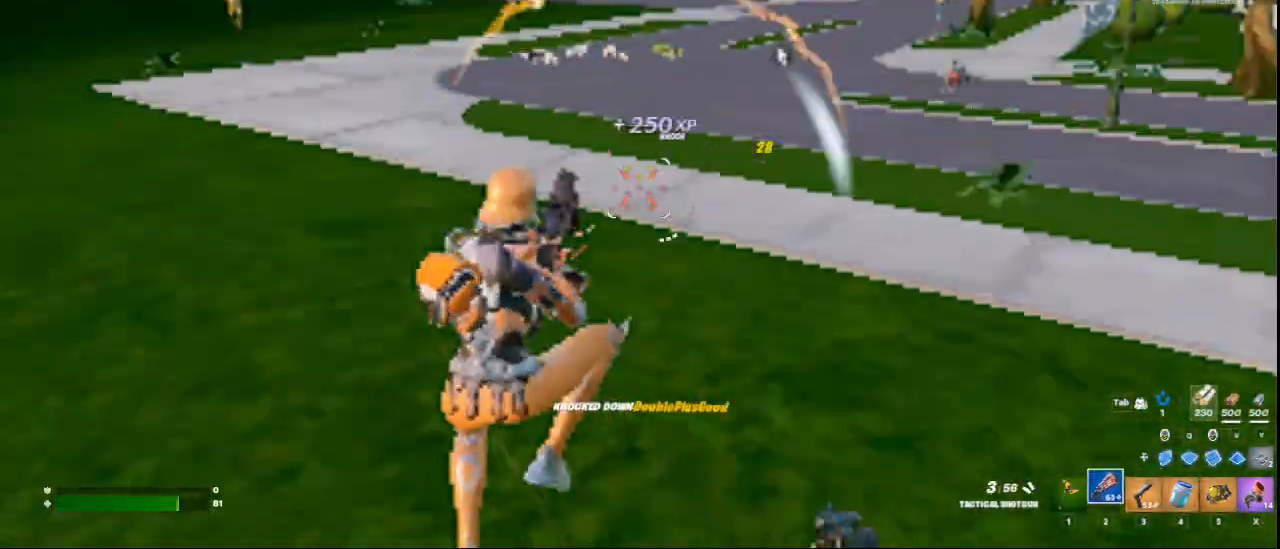
{"keys": ["w"], "mouse": [], "events": [[125, "3", "down"], [208, "3", "up"]]}
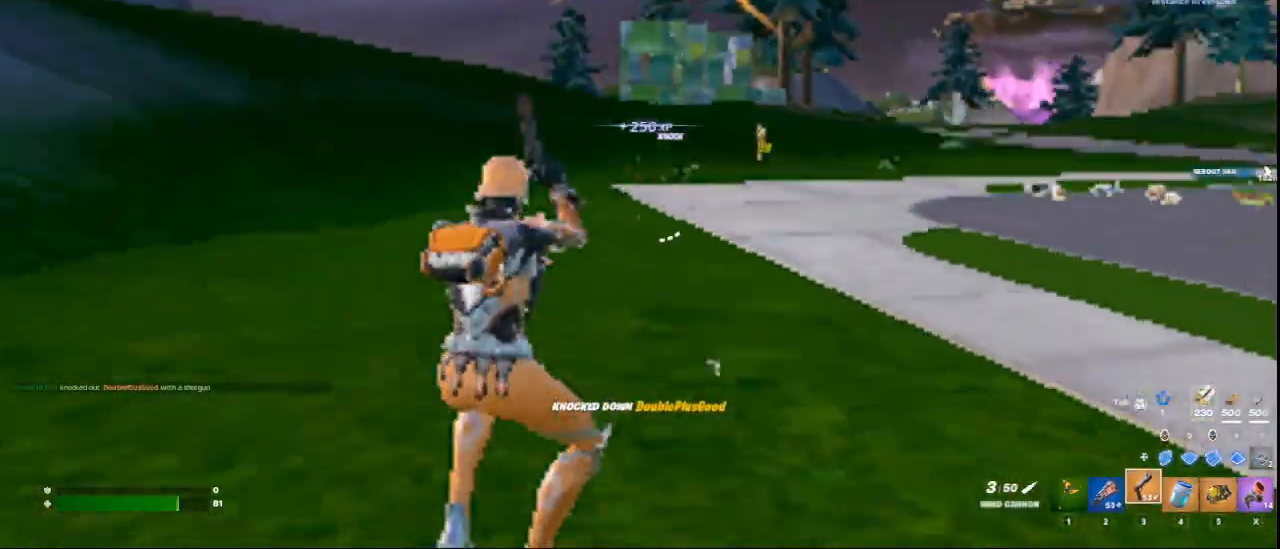
{"keys": ["w"], "mouse": ["right"], "events": [[42, "mouse_right", "down"], [167, "ctrl", "down"], [376, "ctrl", "up"]]}
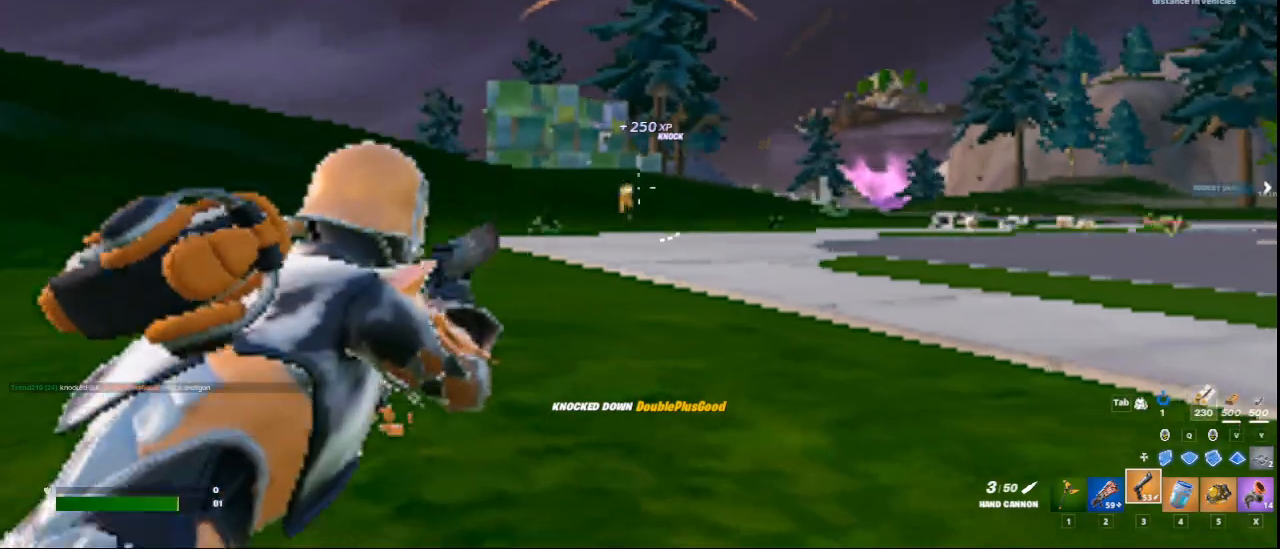
{"keys": ["space", "w"], "mouse": [], "events": [[125, "a", "down"], [250, "a", "up"], [292, "mouse_left", "down"], [334, "mouse_left", "up"], [417, "mouse_right", "up"], [500, "space", "down"]]}
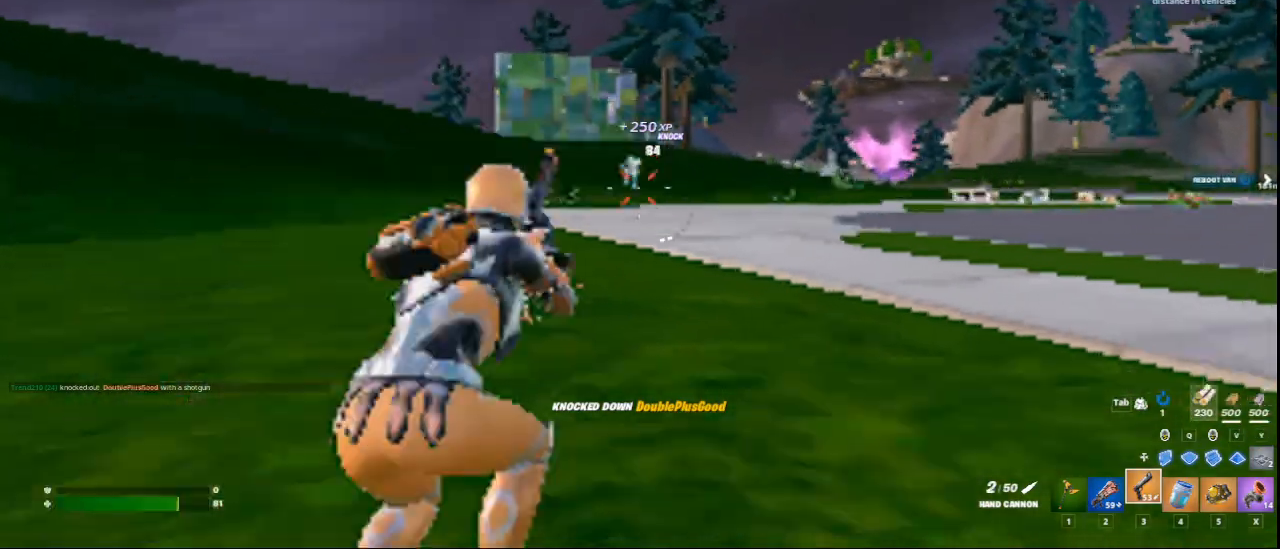
{"keys": ["a", "w"], "mouse": [], "events": [[126, "mouse_right", "down"], [126, "space", "up"], [459, "a", "down"], [459, "mouse_right", "up"]]}
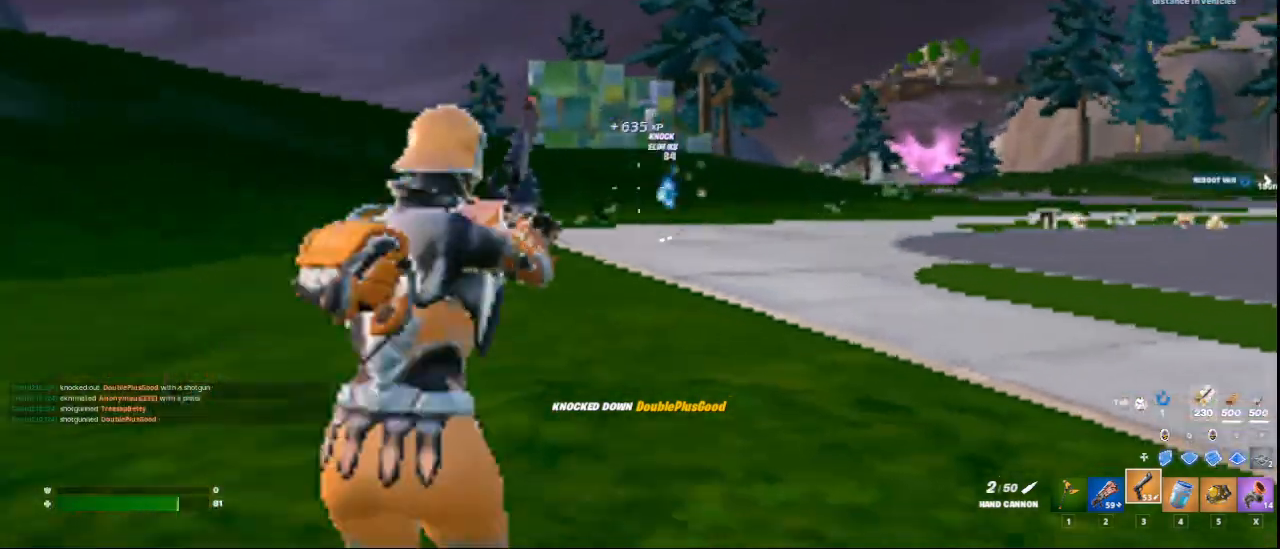
{"keys": ["c", "w"], "mouse": [], "events": [[292, "a", "up"], [459, "c", "down"]]}
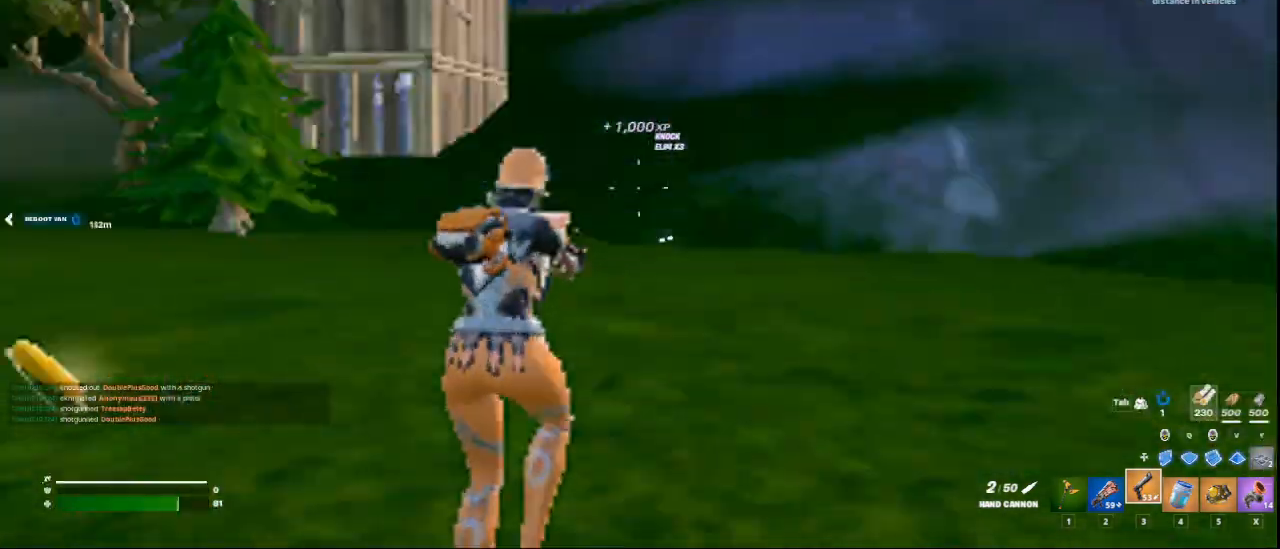
{"keys": ["c", "w"], "mouse": [], "events": []}
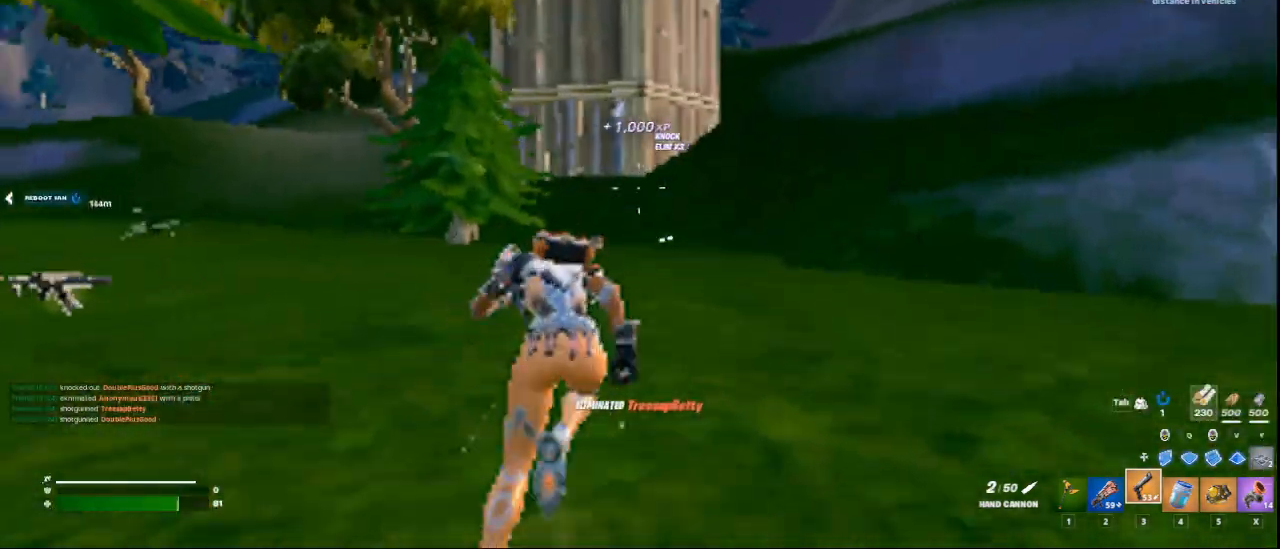
{"keys": ["a", "c", "w"], "mouse": [], "events": [[292, "a", "down"]]}
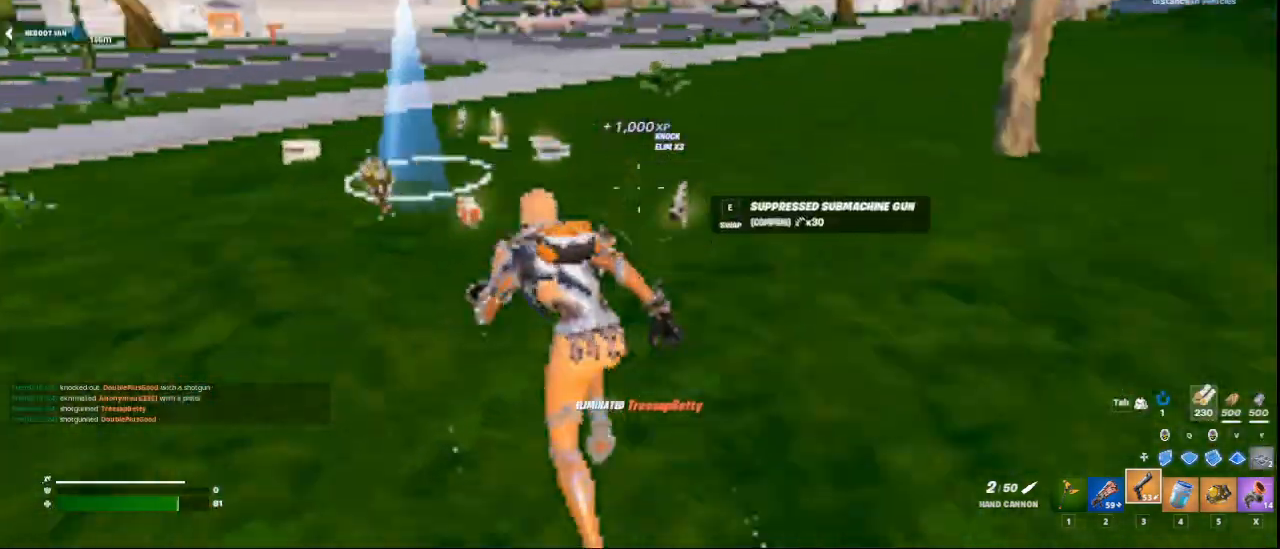
{"keys": ["w"], "mouse": [], "events": [[84, "c", "up"], [501, "a", "up"]]}
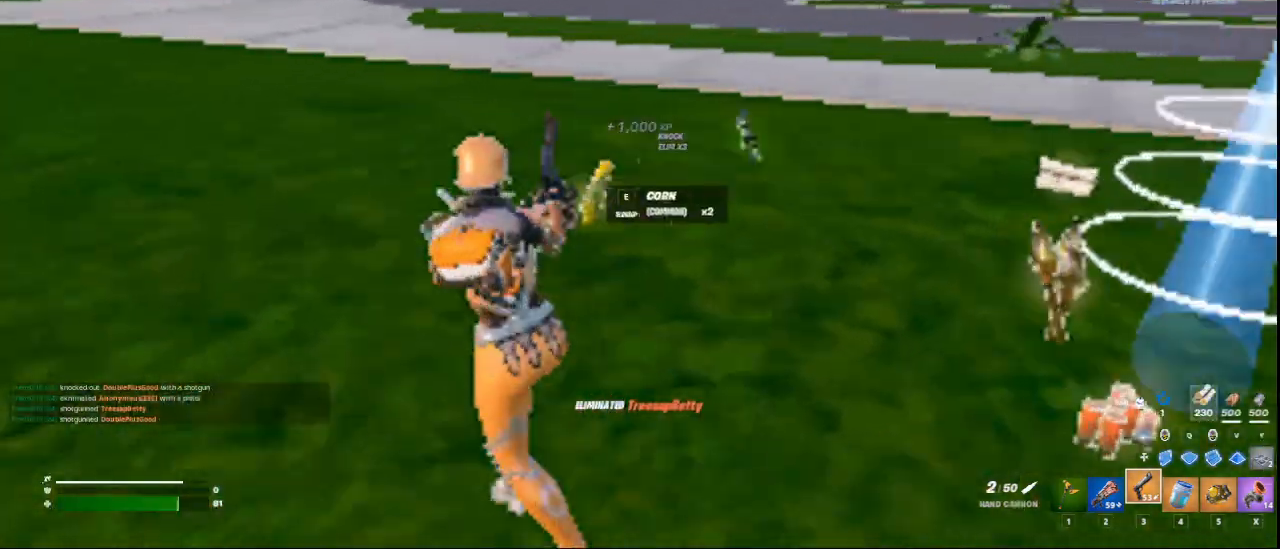
{"keys": ["w"], "mouse": [], "events": []}
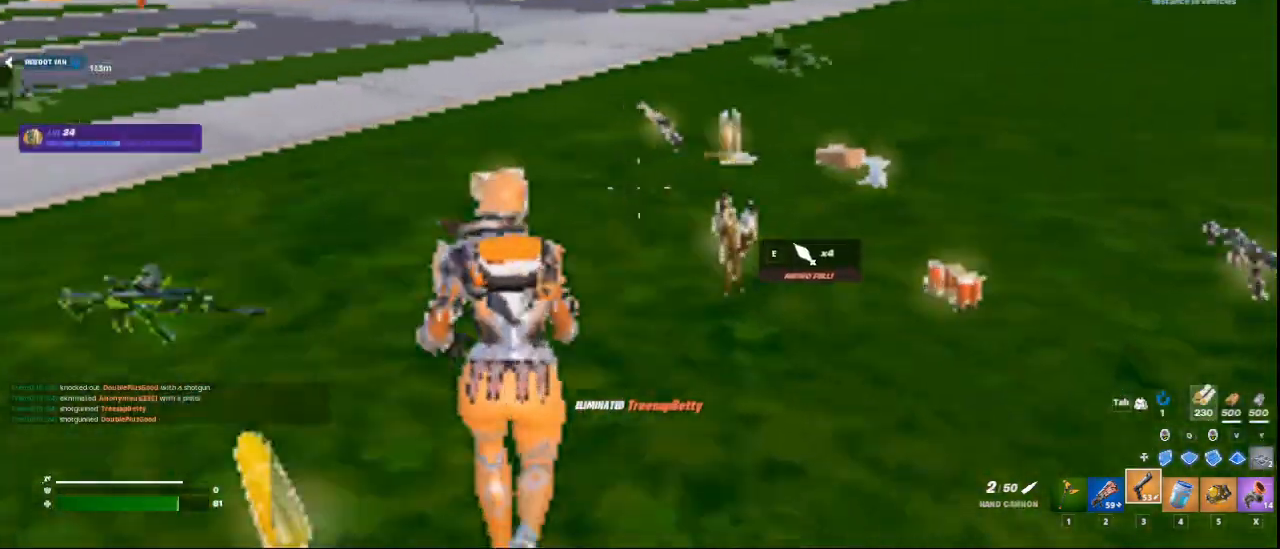
{"keys": ["w"], "mouse": [], "events": [[84, "2", "down"], [209, "2", "up"]]}
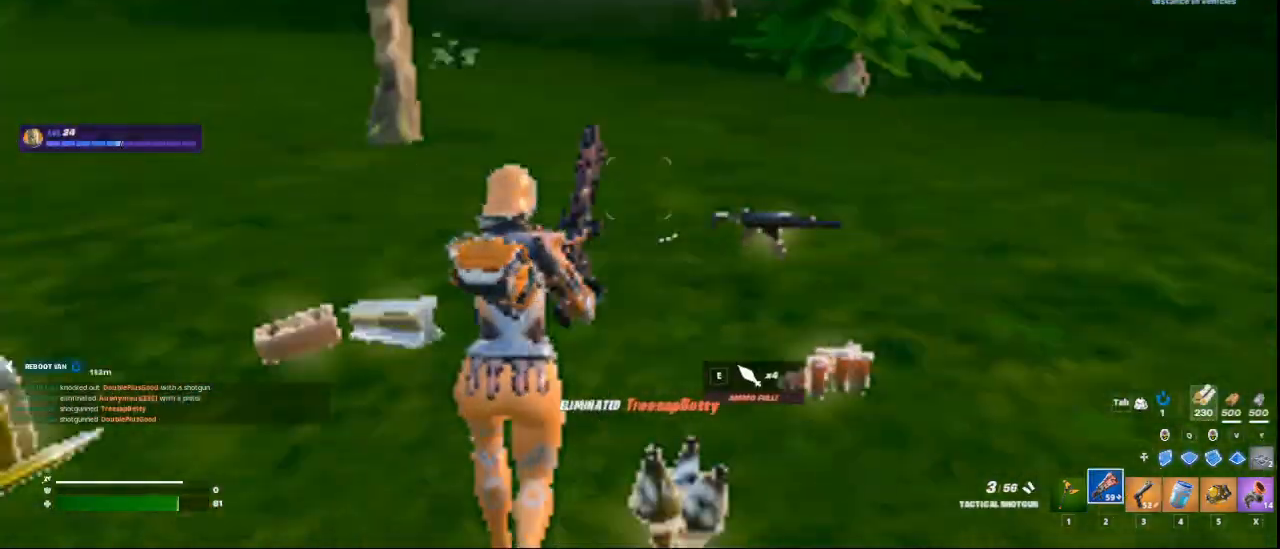
{"keys": ["w"], "mouse": [], "events": [[167, "r", "down"], [292, "r", "up"], [334, "r", "down"], [417, "r", "up"]]}
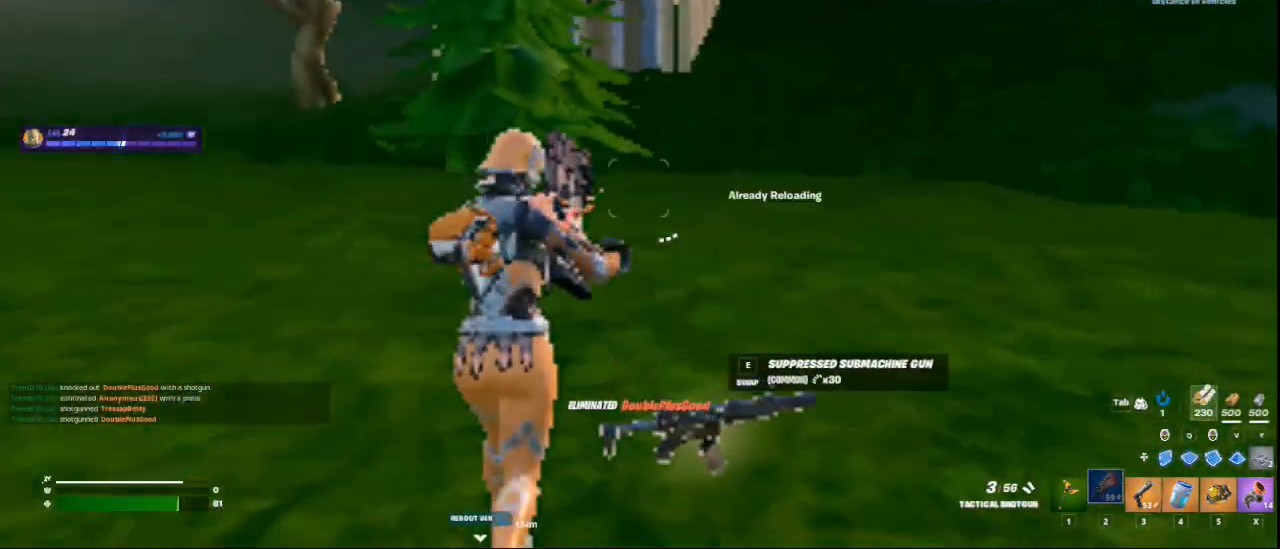
{"keys": ["w"], "mouse": [], "events": [[251, "d", "down"], [417, "d", "up"]]}
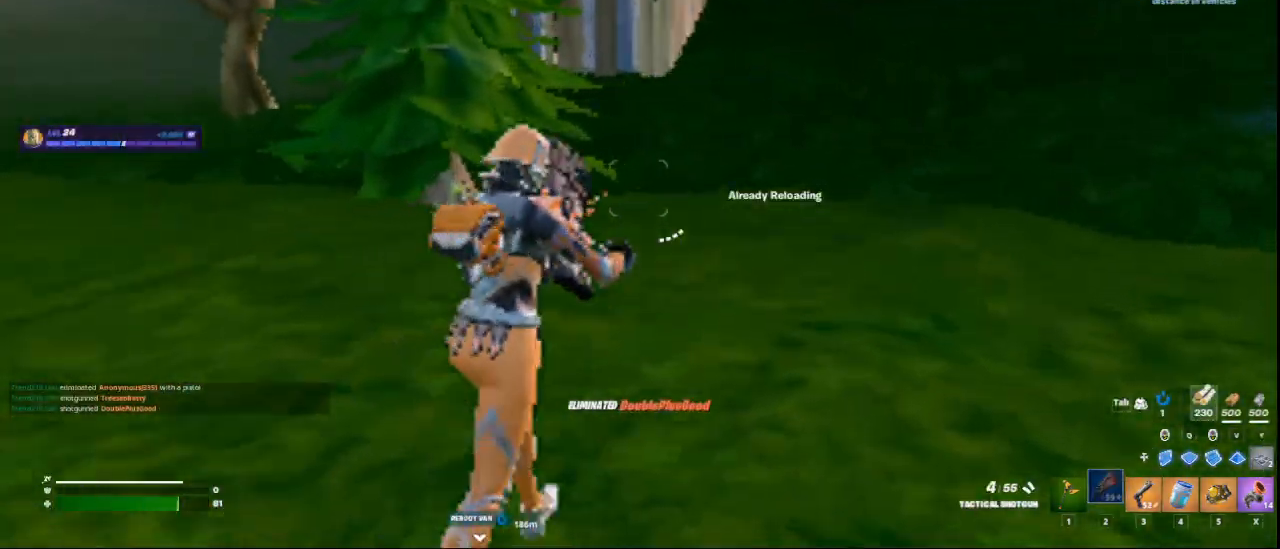
{"keys": ["w"], "mouse": [], "events": []}
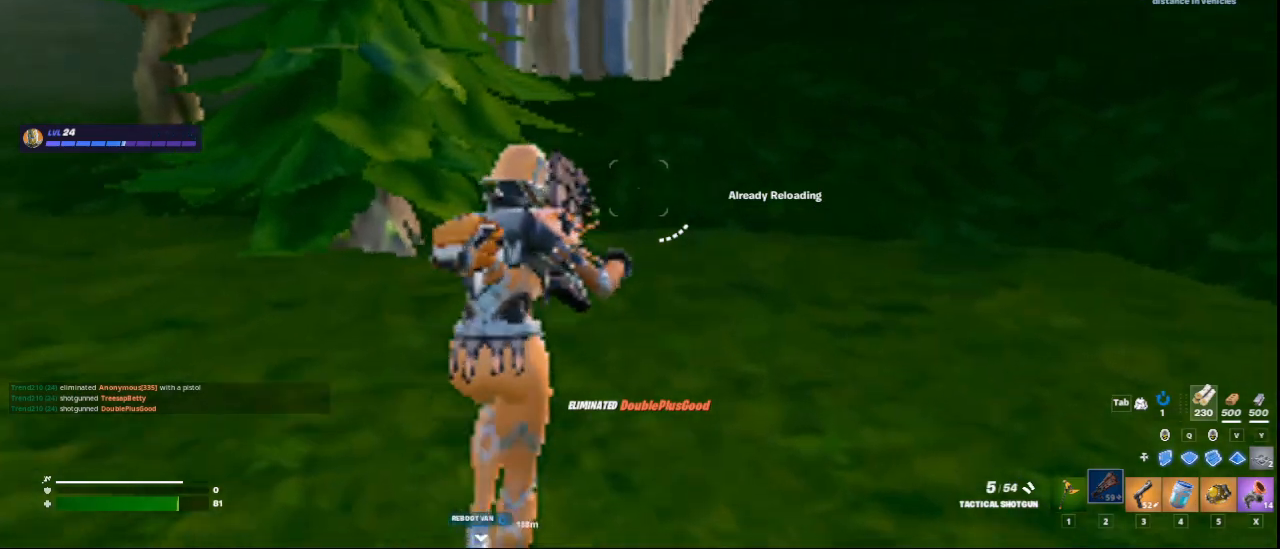
{"keys": ["w"], "mouse": [], "events": []}
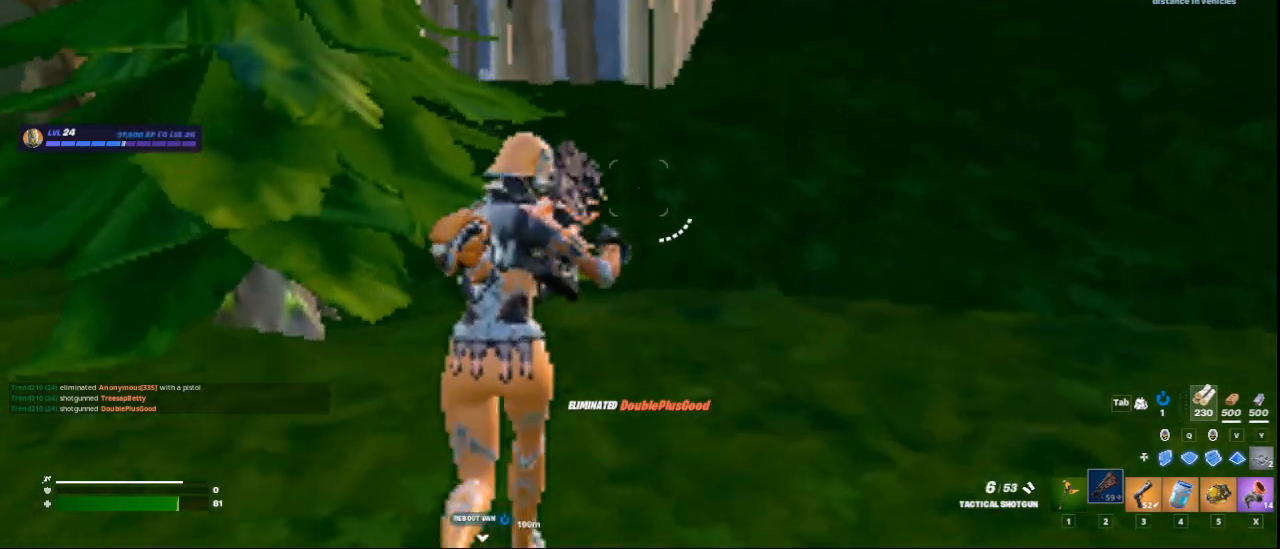
{"keys": ["w"], "mouse": [], "events": []}
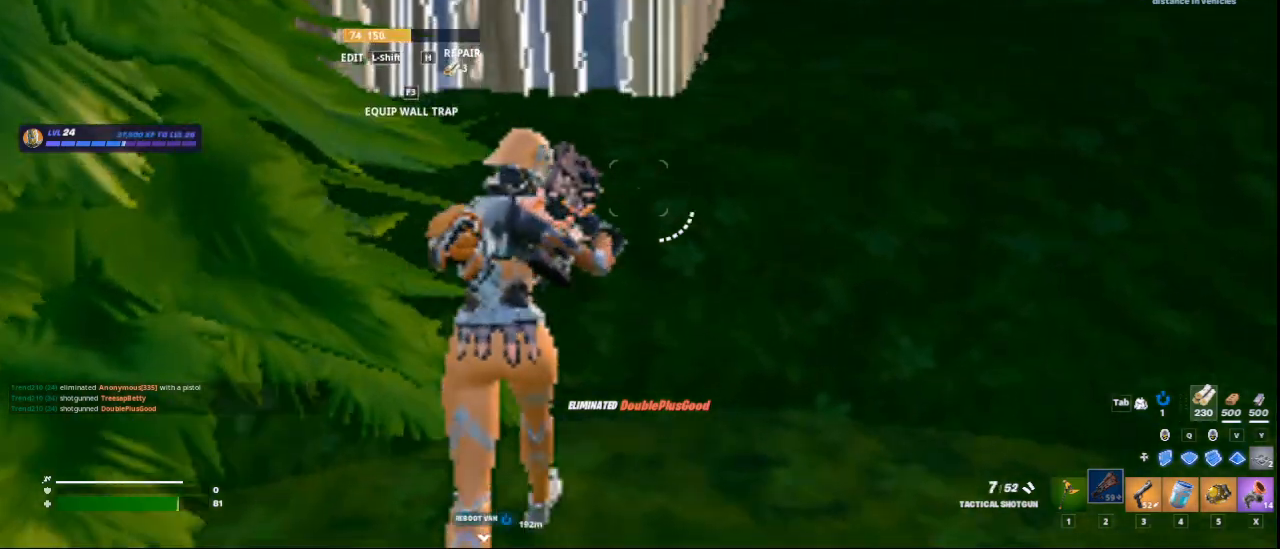
{"keys": ["a", "w"], "mouse": [], "events": [[292, "a", "down"]]}
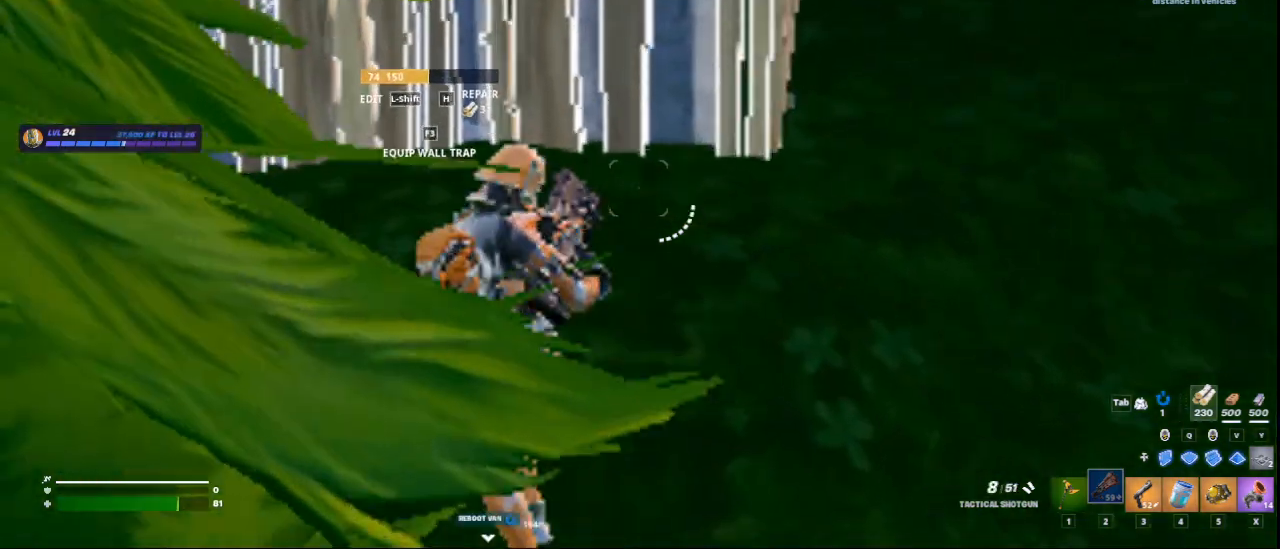
{"keys": ["a", "w"], "mouse": [], "events": []}
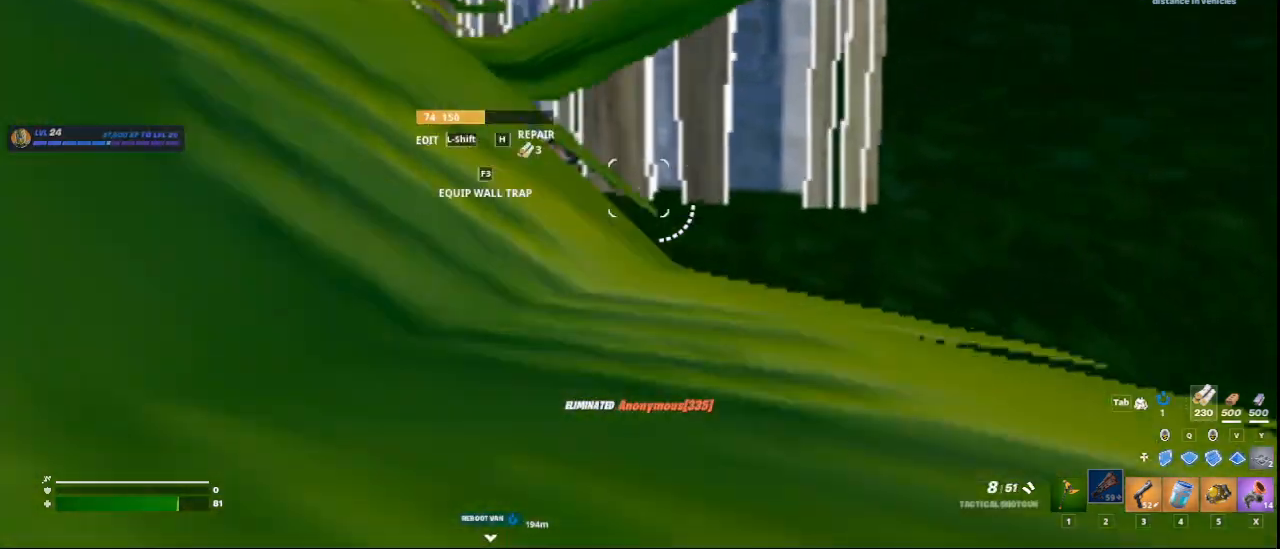
{"keys": ["a", "w"], "mouse": [], "events": [[42, "a", "up"], [251, "a", "down"]]}
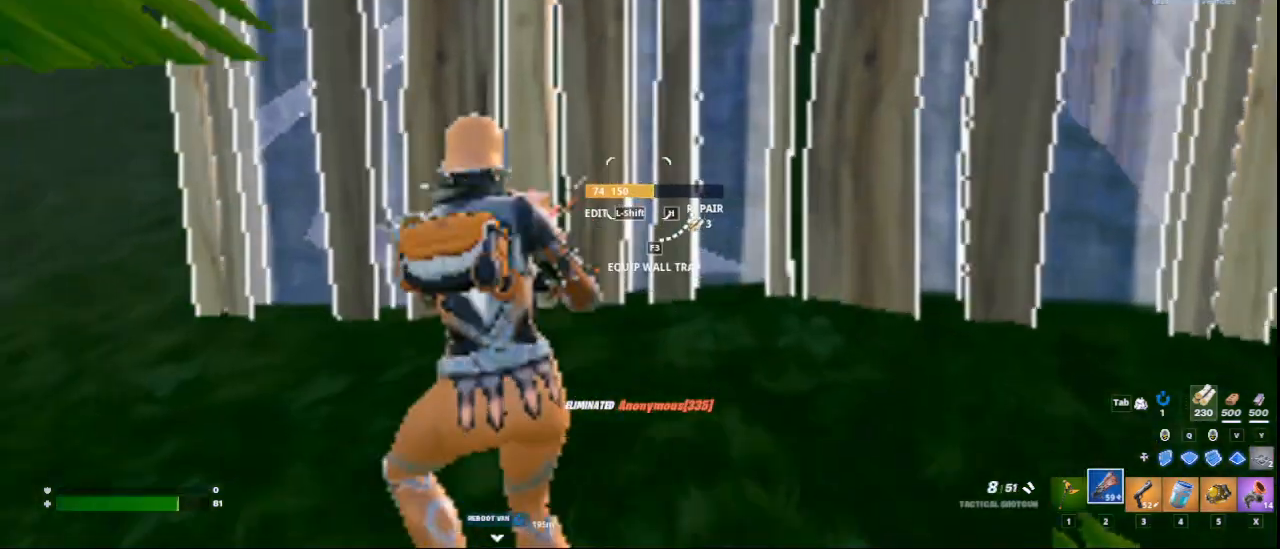
{"keys": ["3", "a", "w"], "mouse": [], "events": [[375, "3", "down"]]}
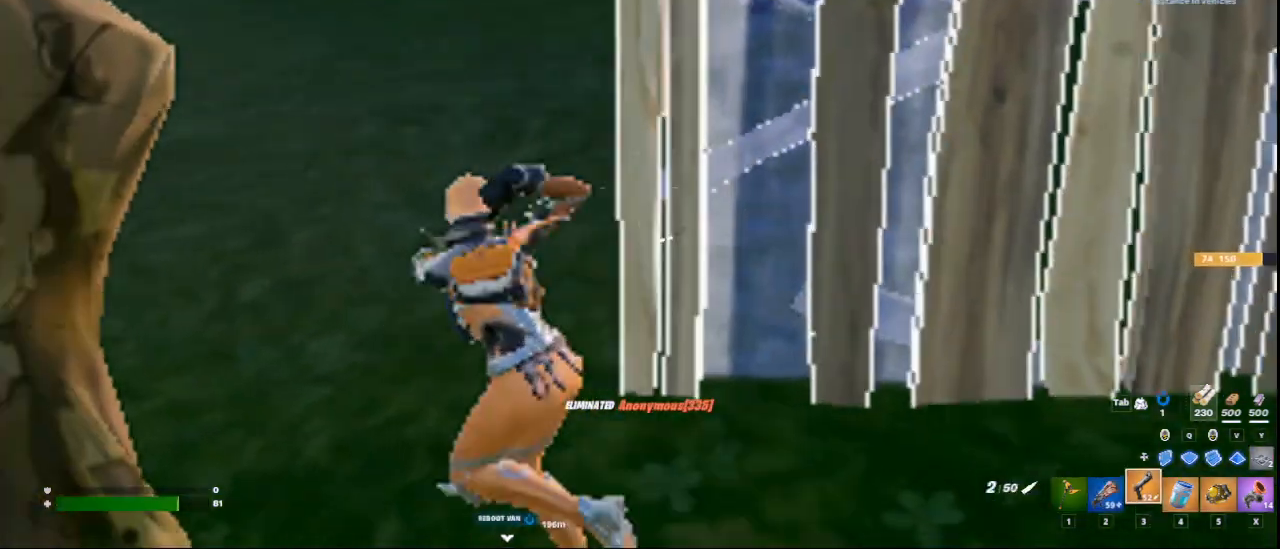
{"keys": ["w"], "mouse": [], "events": [[42, "3", "up"], [42, "a", "up"], [334, "r", "down"], [417, "r", "up"]]}
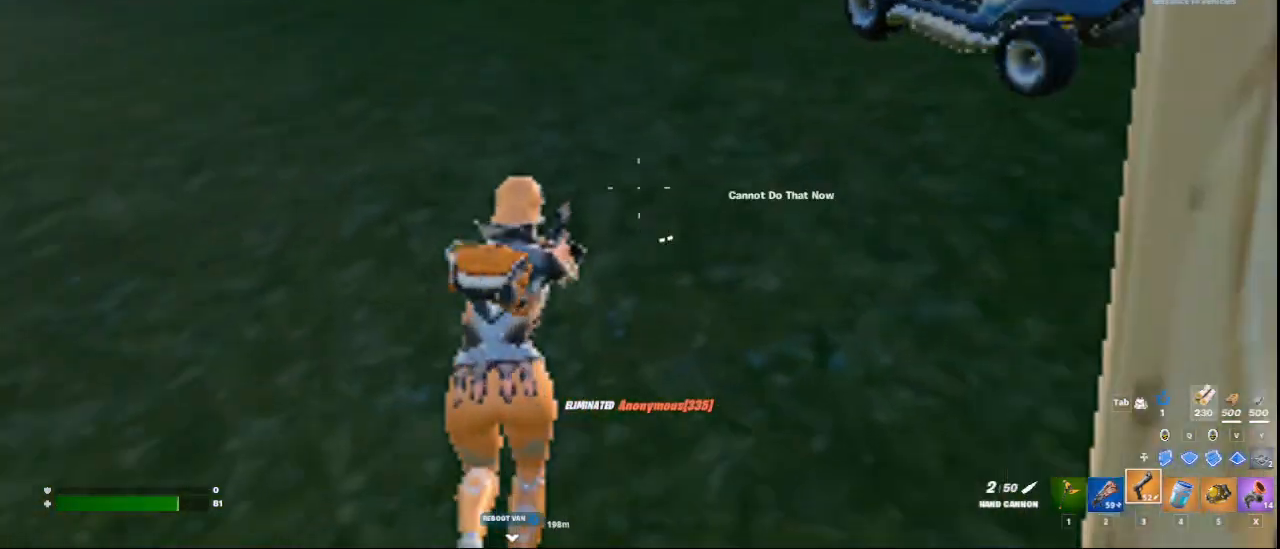
{"keys": ["w"], "mouse": [], "events": [[42, "r", "down"], [125, "r", "up"], [292, "r", "down"], [417, "r", "up"]]}
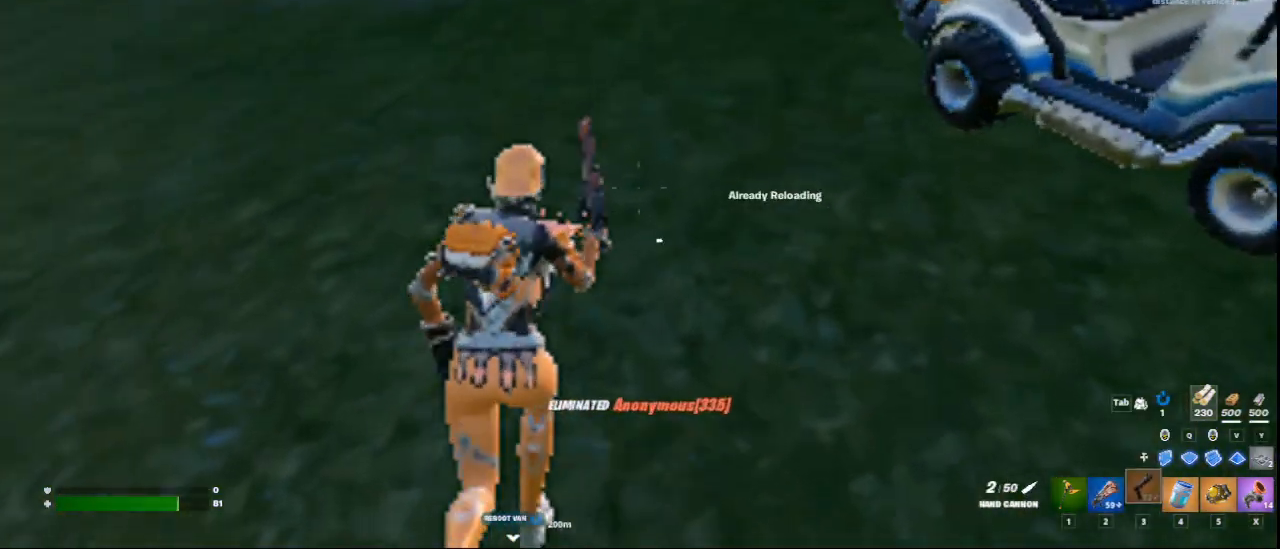
{"keys": [], "mouse": [], "events": [[125, "w", "up"]]}
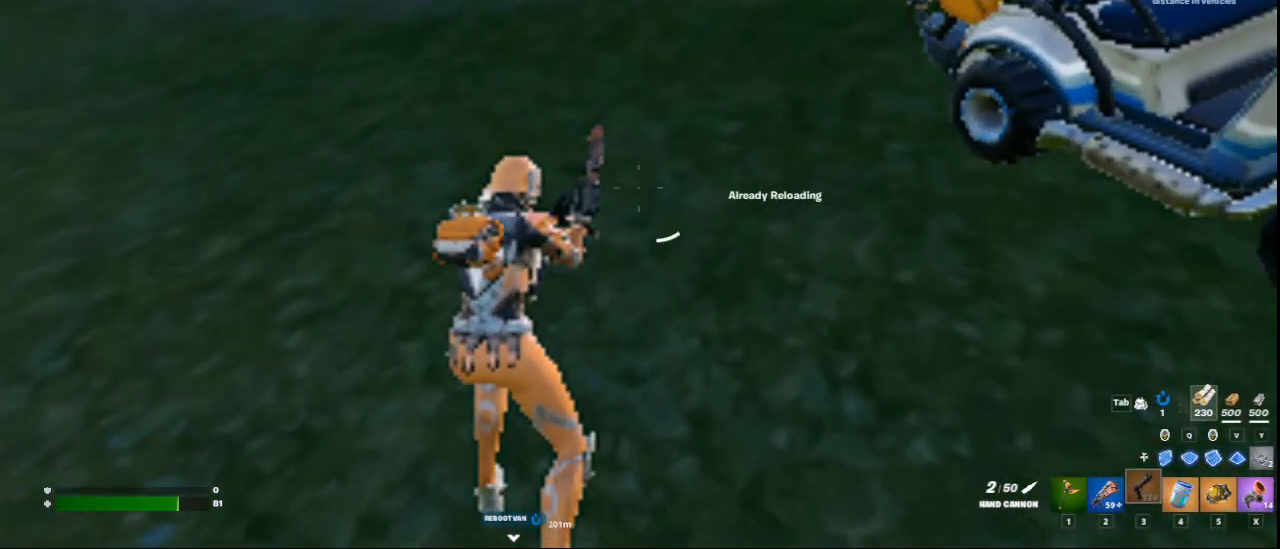
{"keys": ["d", "w"], "mouse": [], "events": [[250, "d", "down"], [500, "w", "down"]]}
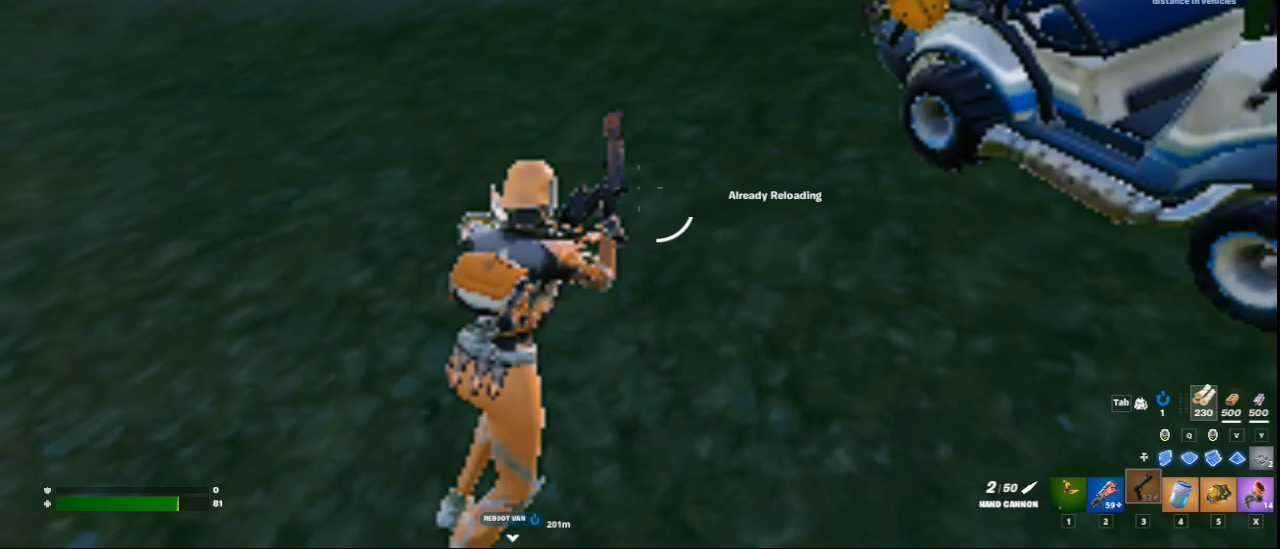
{"keys": ["w"], "mouse": [], "events": [[417, "d", "up"]]}
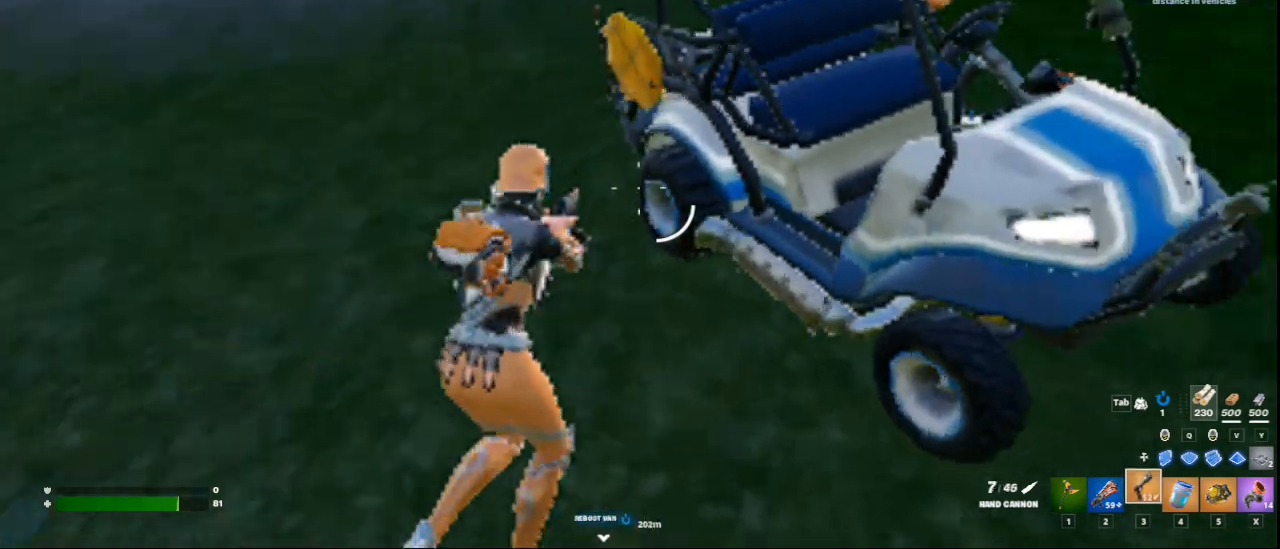
{"keys": [], "mouse": [], "events": [[167, "w", "up"], [292, "e", "down"], [334, "e", "up"]]}
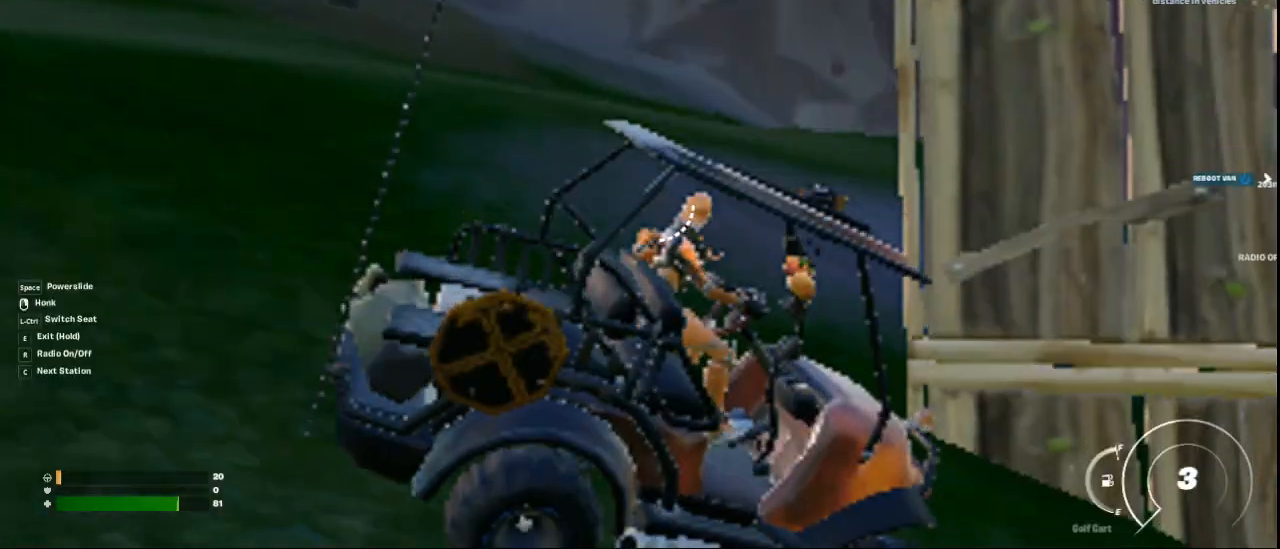
{"keys": ["a", "w"], "mouse": [], "events": [[42, "w", "down"], [209, "a", "down"]]}